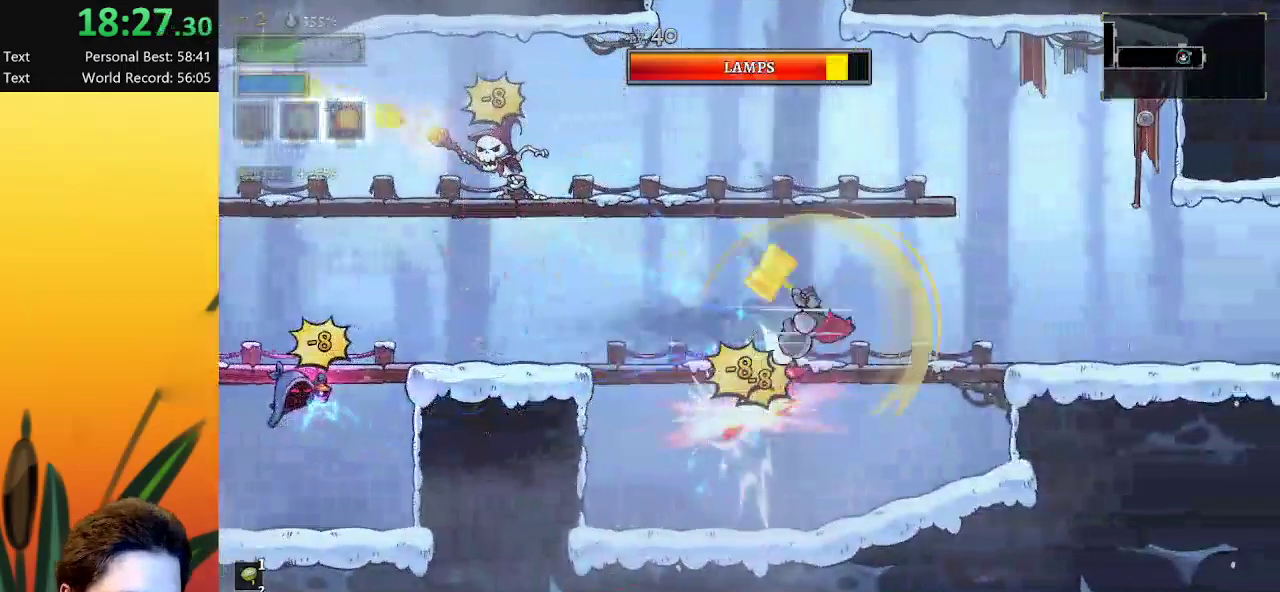
Gameplay with keyboard; each line is a JSON object with the keys held at the frame after it. "events" lists presses ("down") and releases ("up") of "a", "c", "d", "down", "left", "right", "s", "up", "x" and "z" between this image and that frame as [ms after this image, input, new state], when the widget could be followed in between. No other keys are recorded. Mouse input is not recorded.
{"keys": ["d", "right"], "events": [[167, "d", "up"], [450, "d", "down"]]}
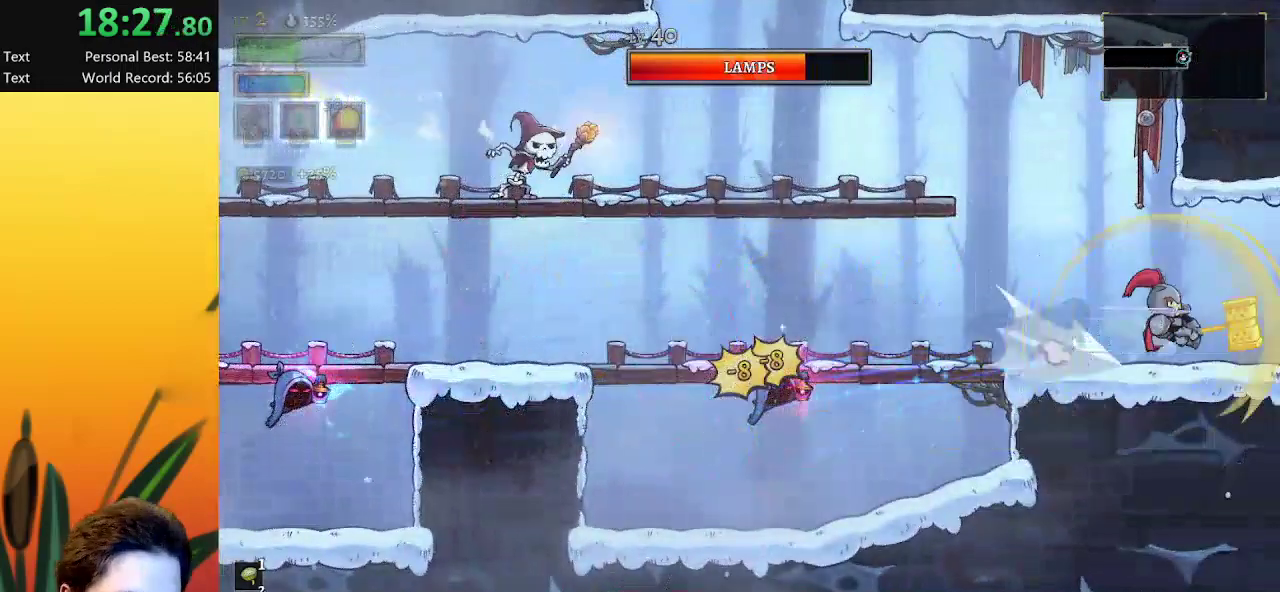
{"keys": [], "events": [[83, "d", "up"], [250, "x", "down"], [333, "x", "up"], [433, "right", "up"]]}
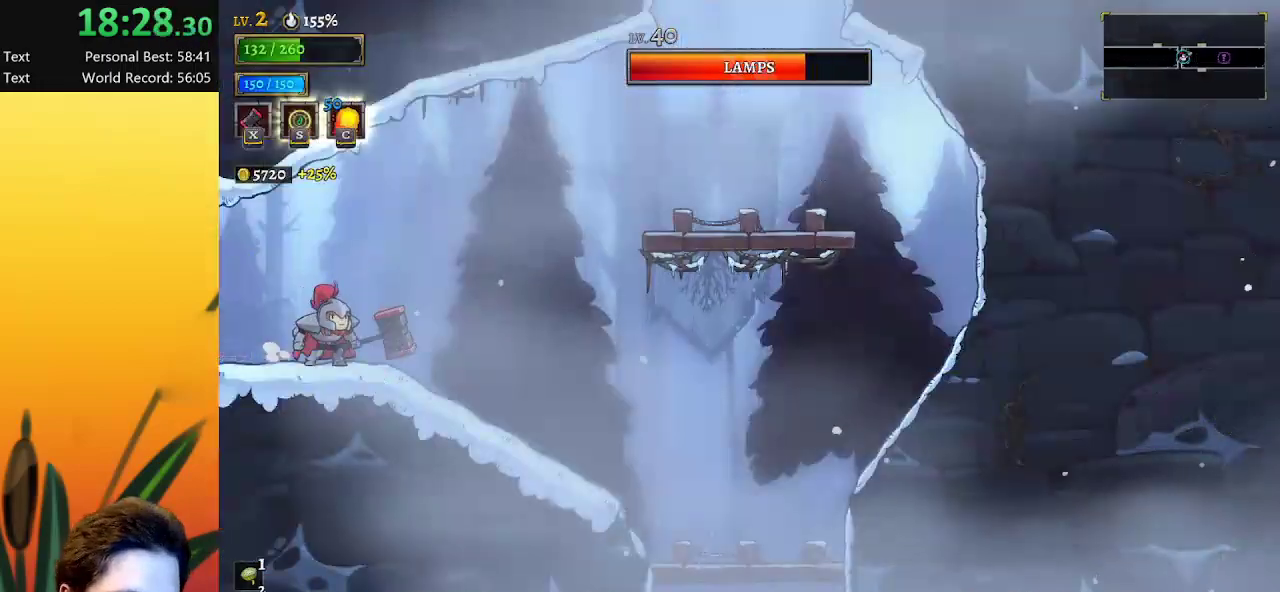
{"keys": ["right", "z"], "events": [[250, "right", "down"], [400, "z", "down"]]}
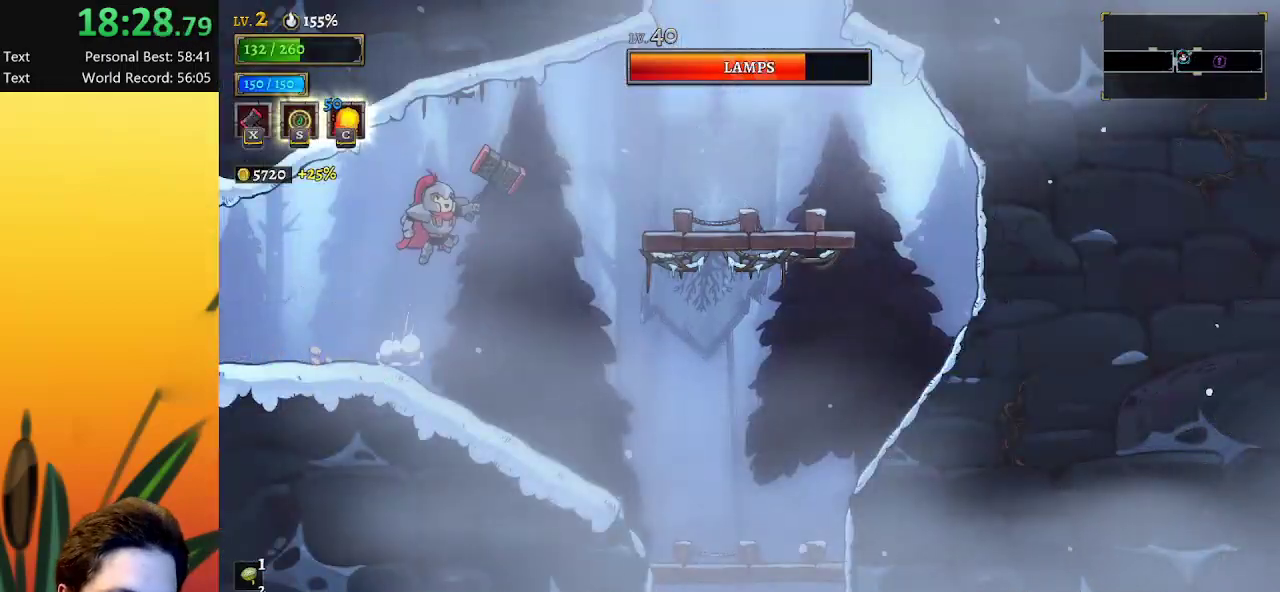
{"keys": ["left"], "events": [[167, "d", "down"], [167, "z", "up"], [267, "d", "up"], [400, "right", "up"], [500, "left", "down"]]}
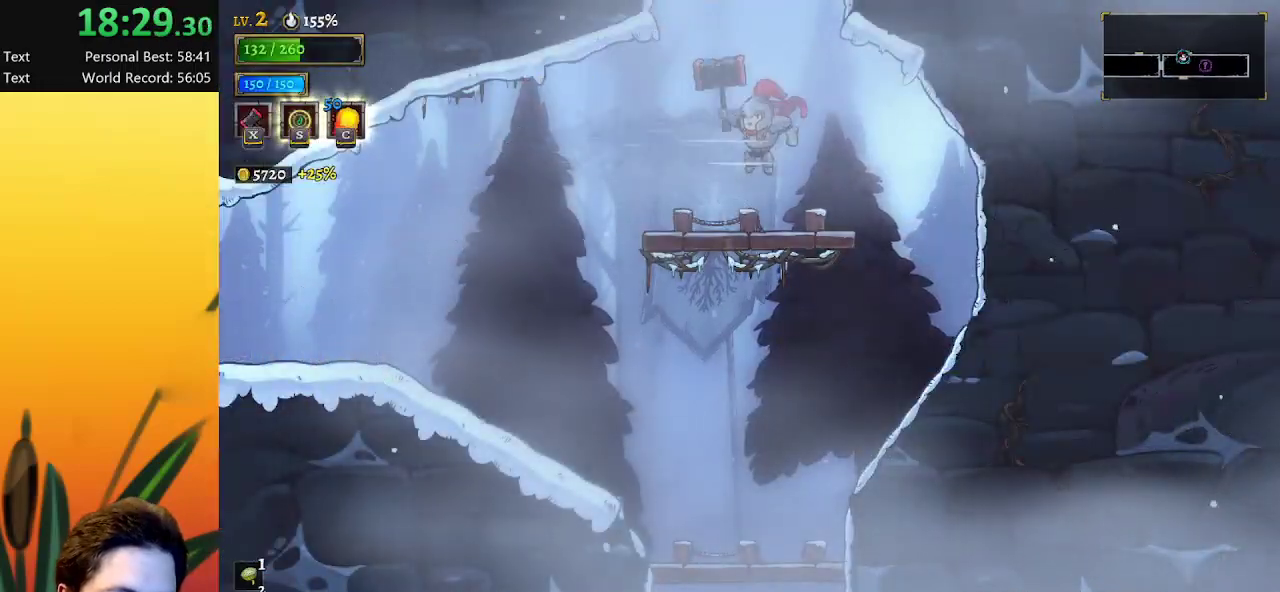
{"keys": ["z"], "events": [[83, "left", "up"], [283, "z", "down"]]}
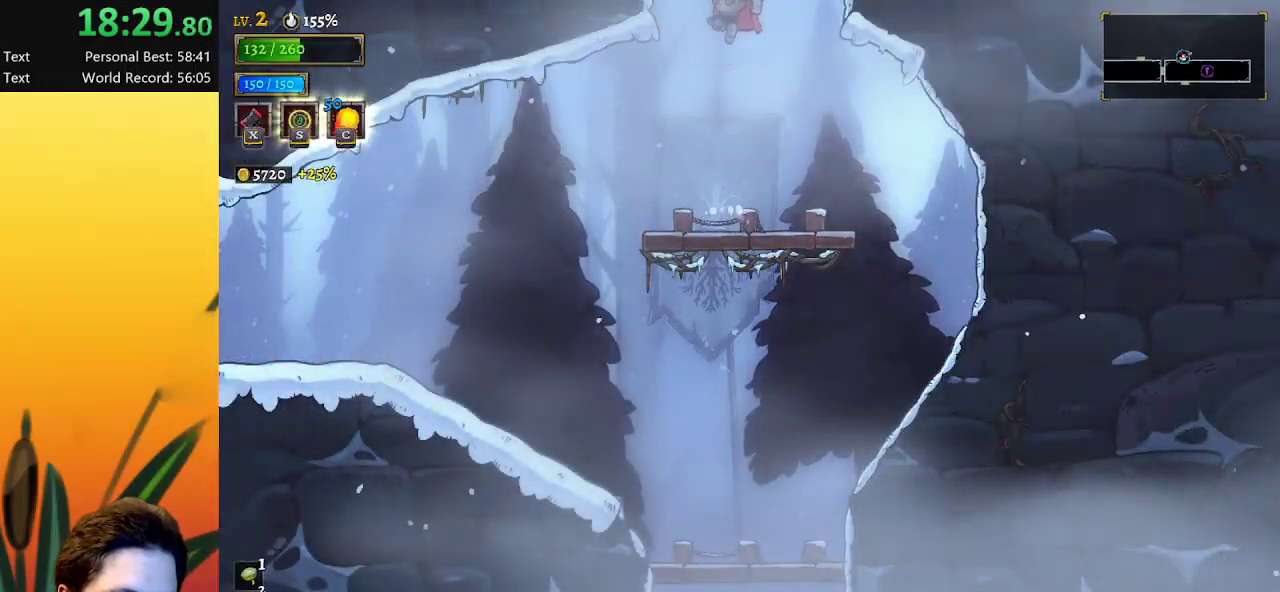
{"keys": [], "events": [[67, "z", "up"]]}
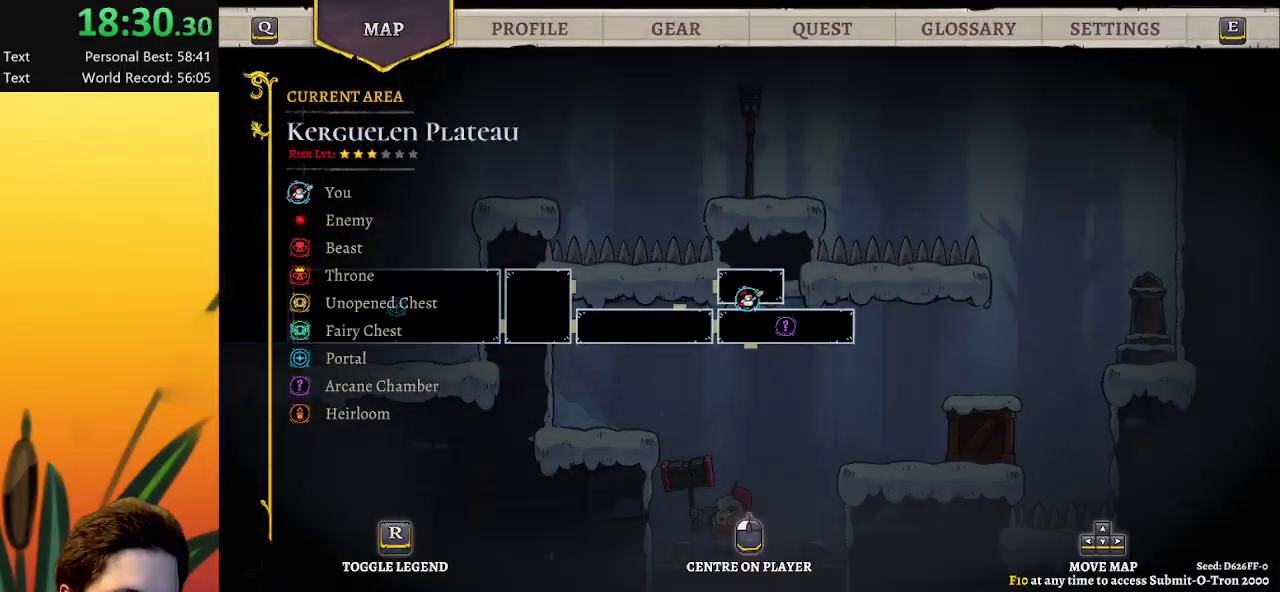
{"keys": ["down"], "events": [[433, "down", "down"]]}
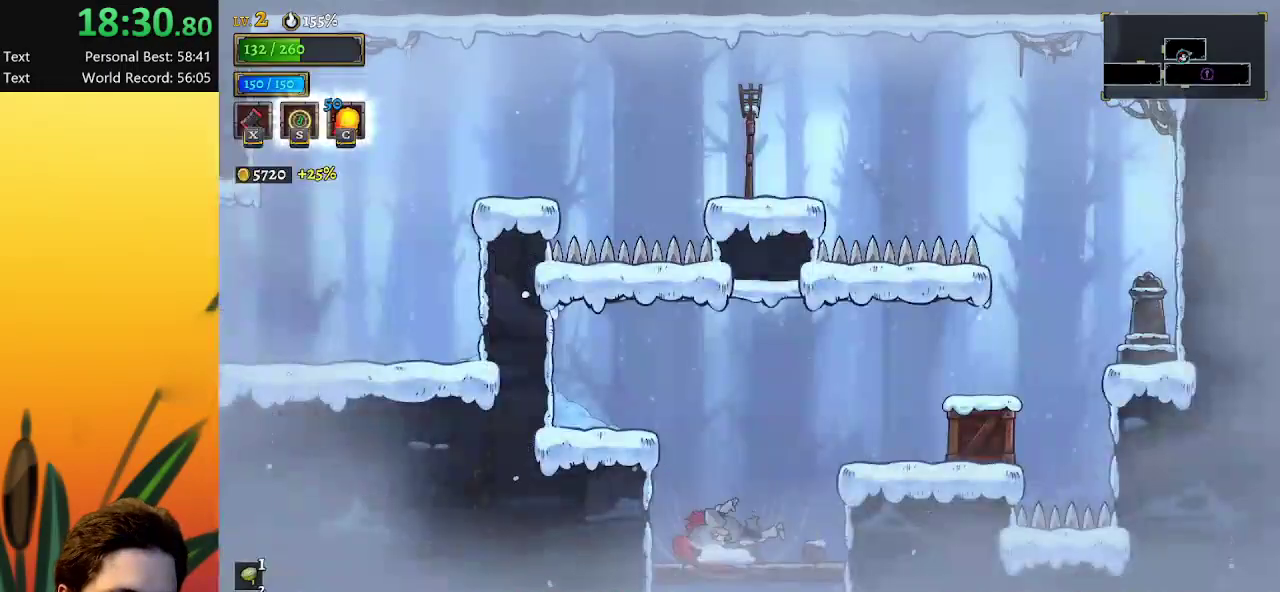
{"keys": ["down", "right"], "events": [[217, "right", "down"]]}
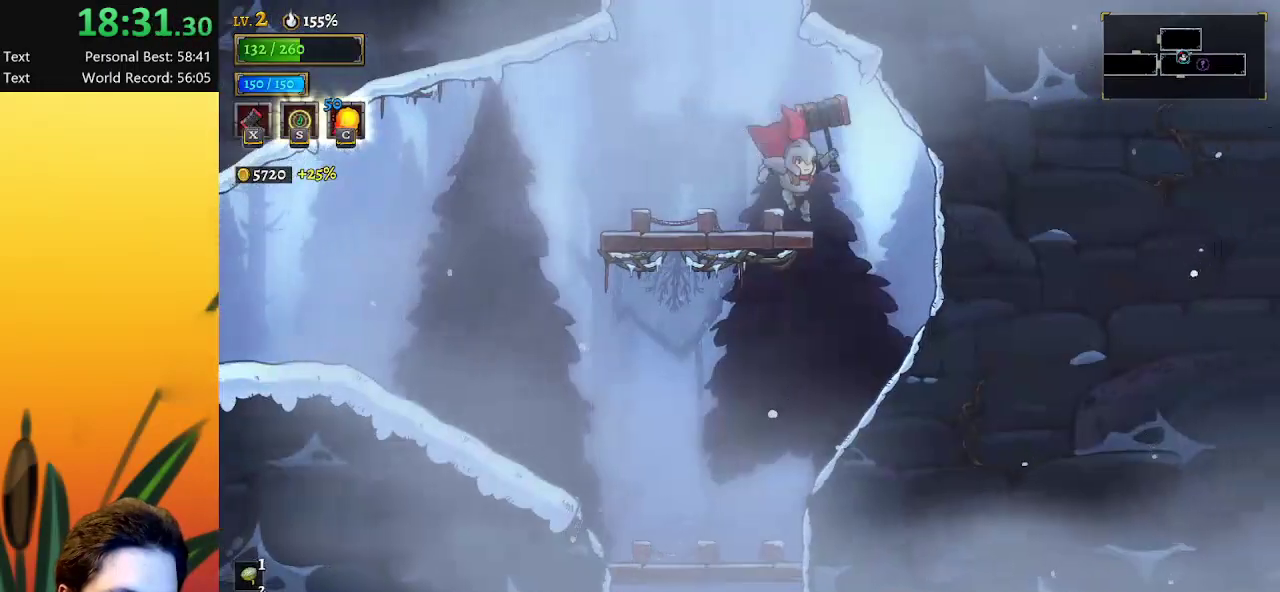
{"keys": ["down", "left"], "events": [[233, "left", "down"], [233, "right", "up"]]}
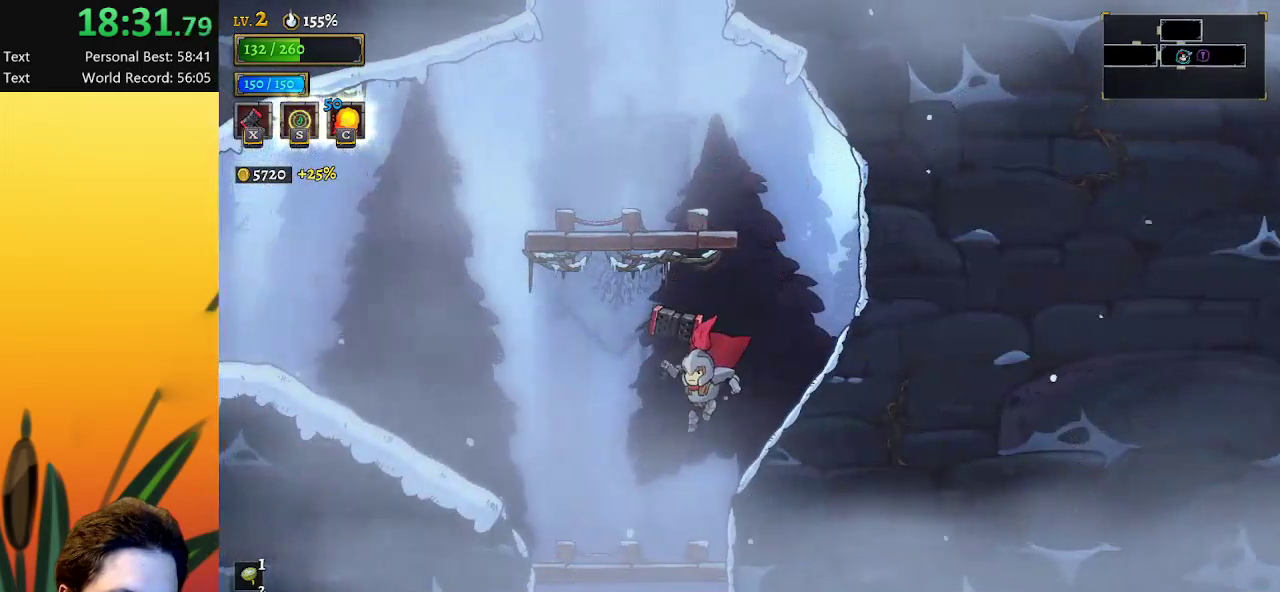
{"keys": [], "events": [[150, "left", "up"], [483, "down", "up"]]}
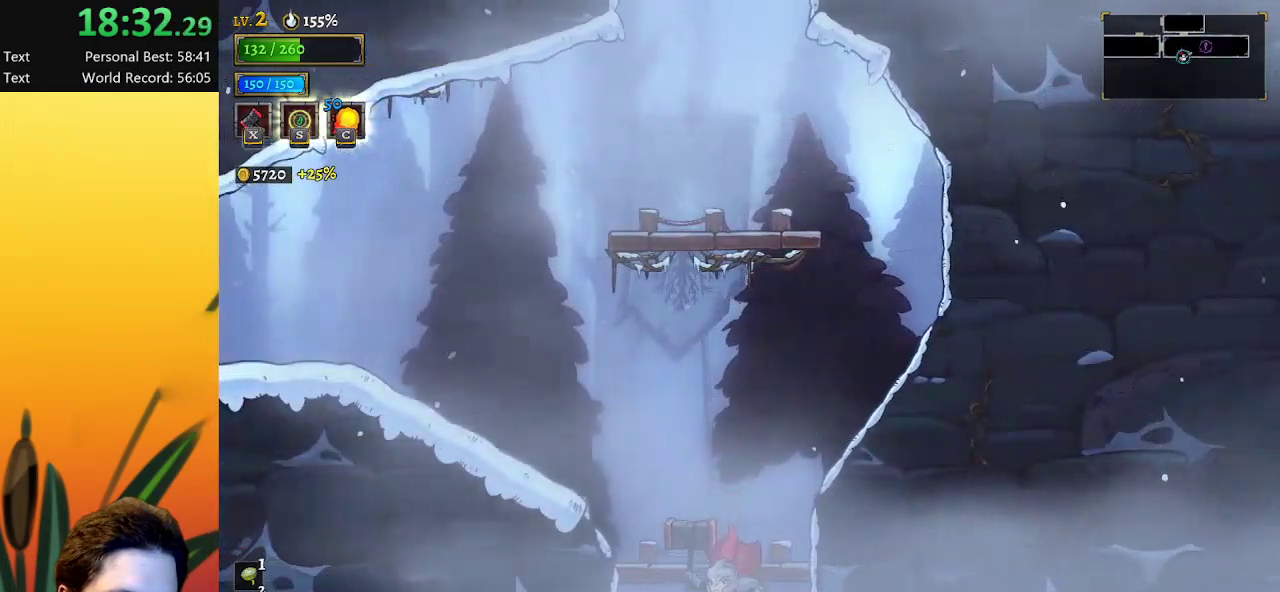
{"keys": [], "events": []}
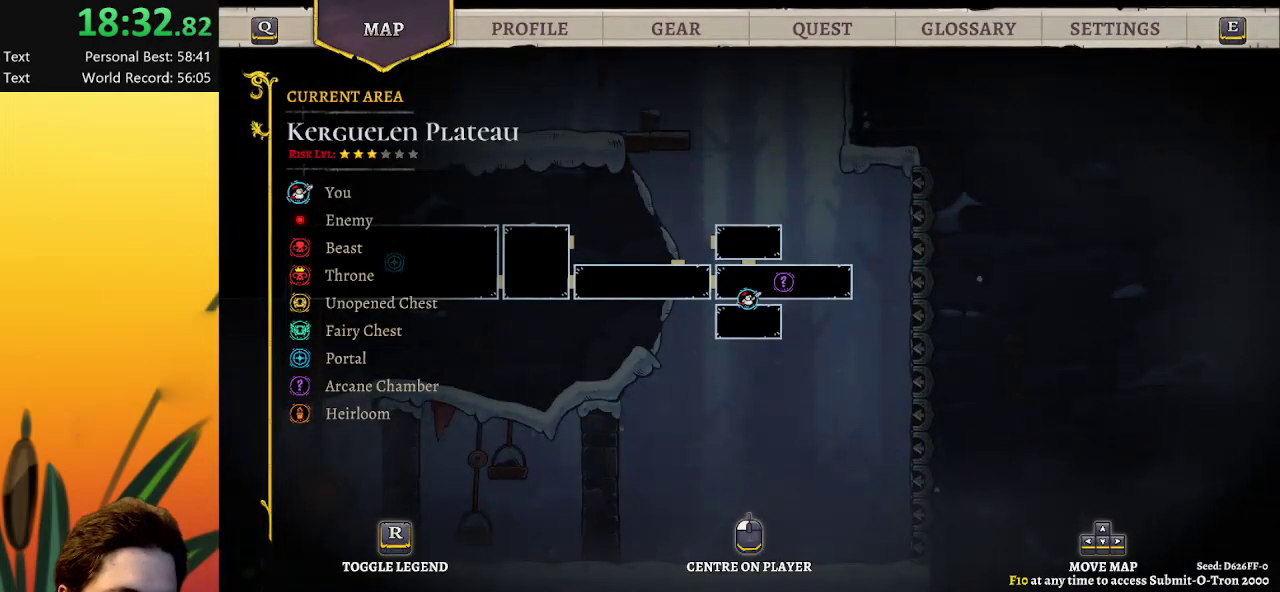
{"keys": ["left"], "events": [[217, "left", "down"]]}
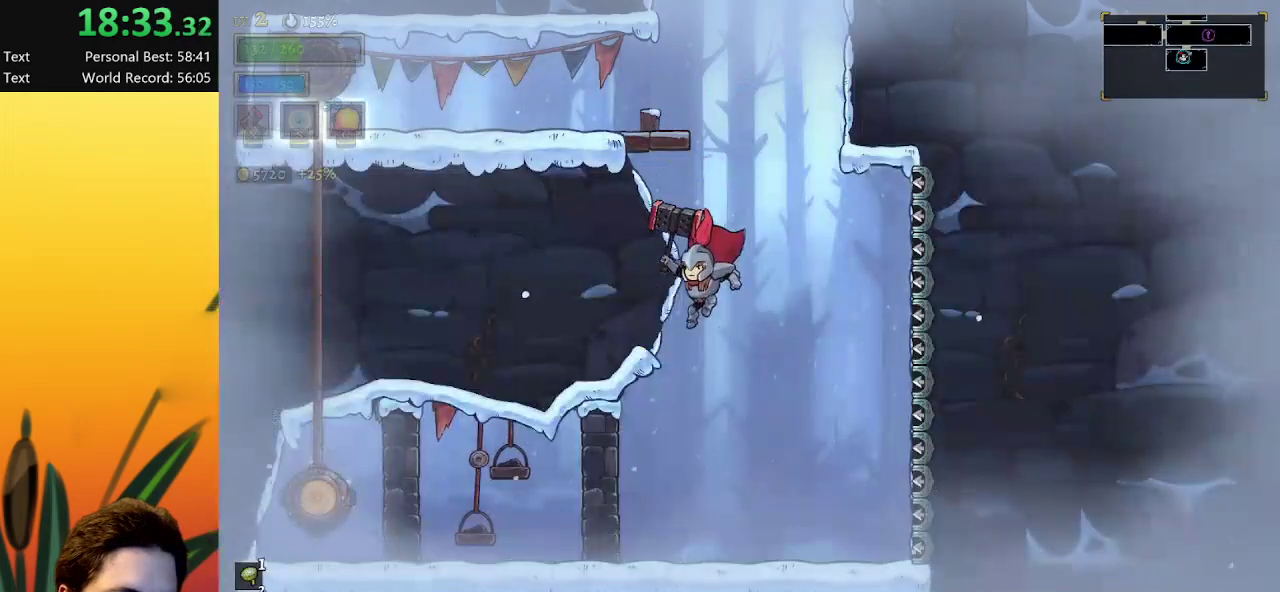
{"keys": ["left"], "events": [[100, "left", "up"], [383, "left", "down"]]}
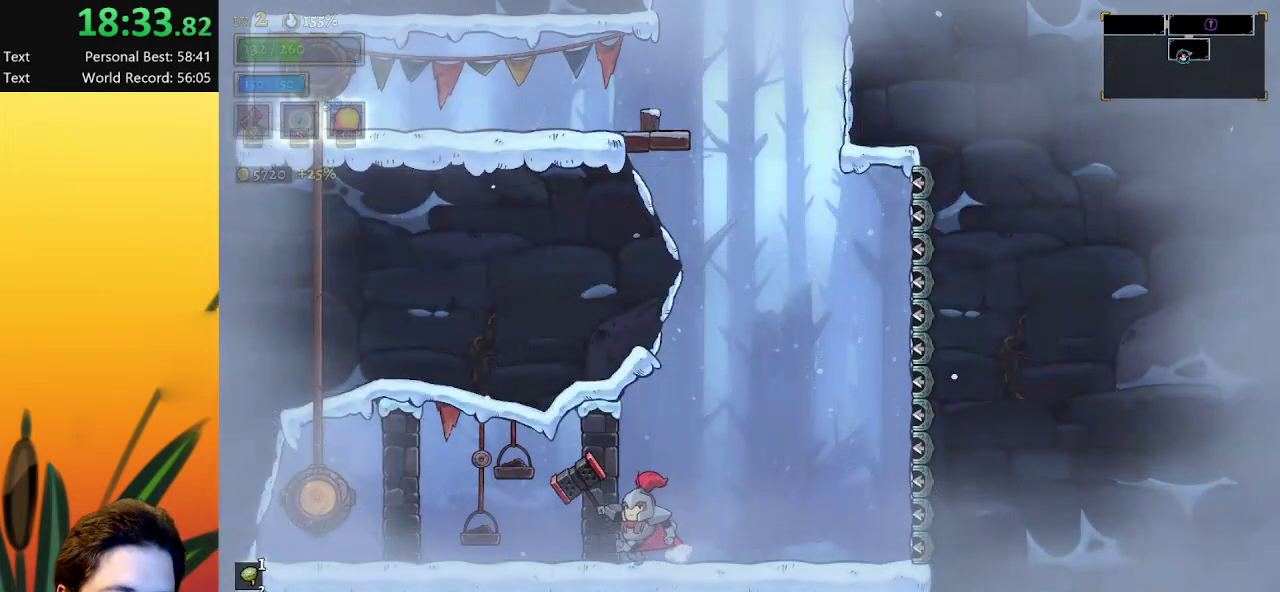
{"keys": ["left"], "events": [[17, "x", "down"], [167, "x", "up"], [200, "a", "down"], [400, "a", "up"]]}
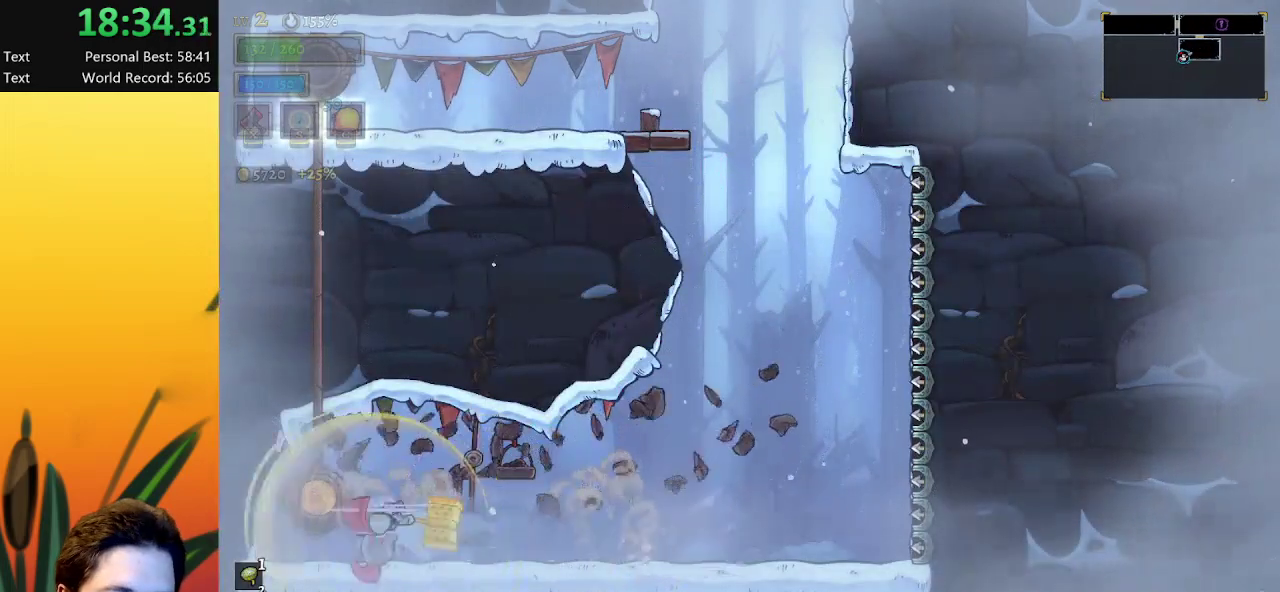
{"keys": [], "events": [[83, "up", "down"], [217, "left", "up"], [267, "up", "up"]]}
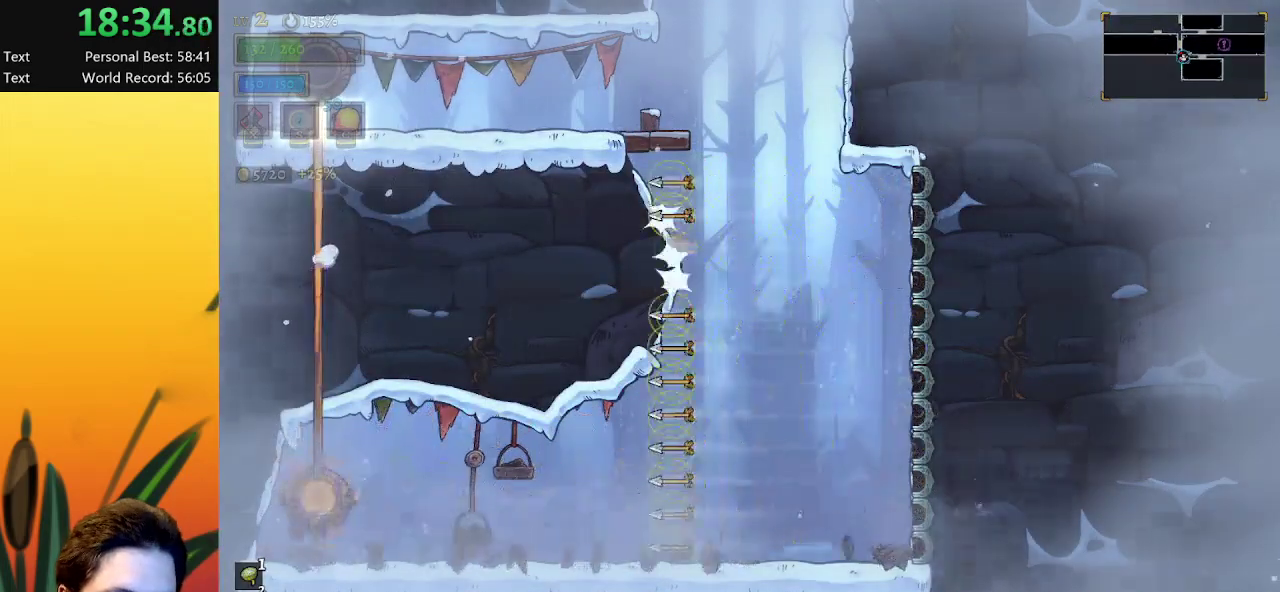
{"keys": ["right"], "events": [[150, "right", "down"]]}
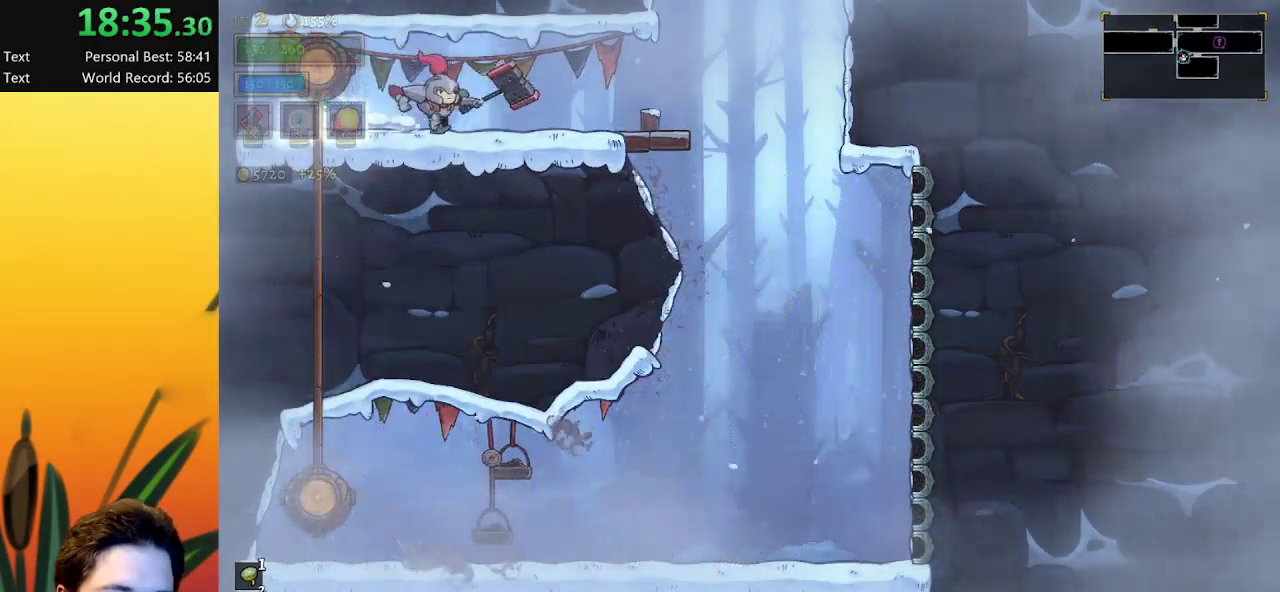
{"keys": ["right"], "events": []}
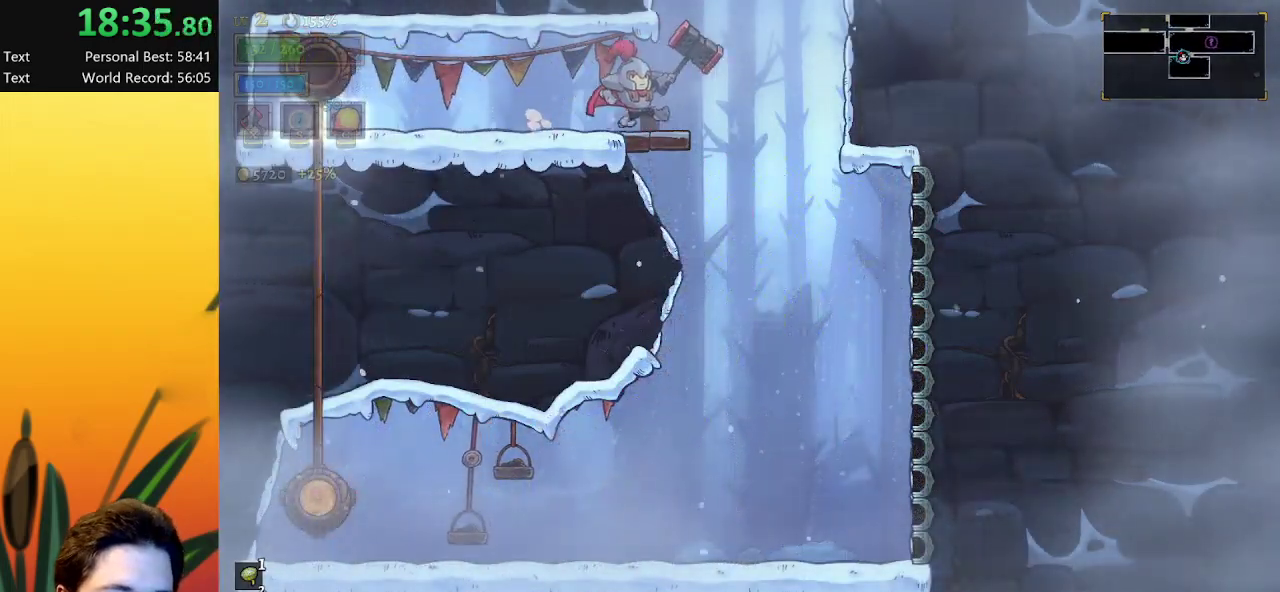
{"keys": ["left", "z"], "events": [[117, "z", "down"], [217, "right", "up"], [350, "left", "down"]]}
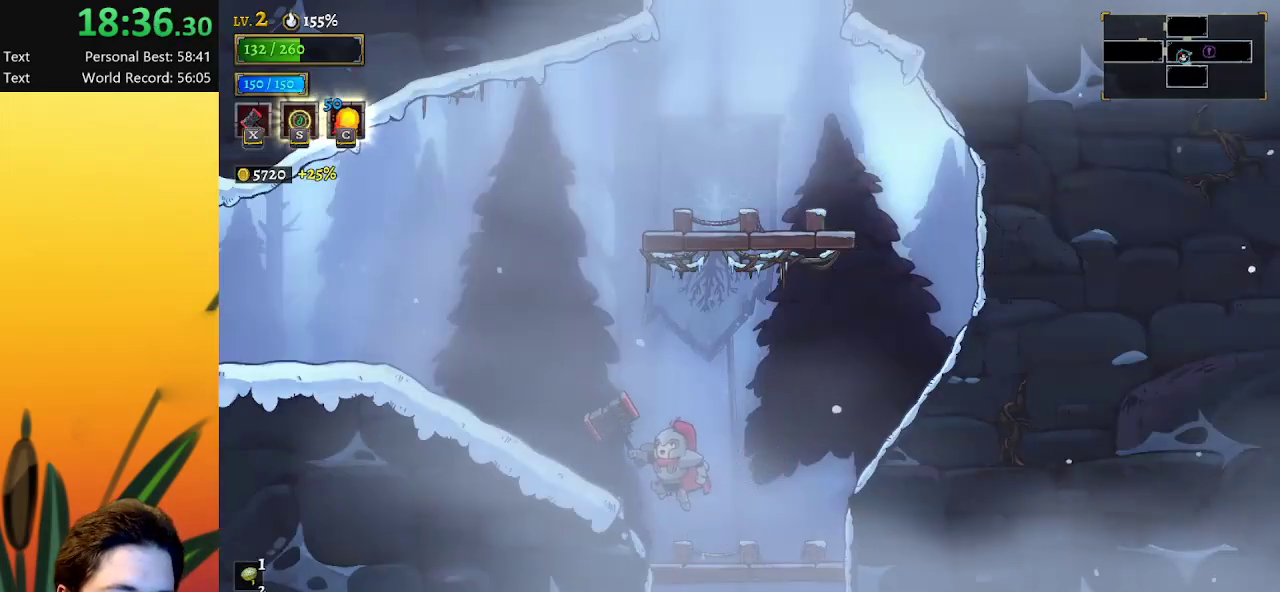
{"keys": [], "events": [[50, "z", "up"], [467, "left", "up"]]}
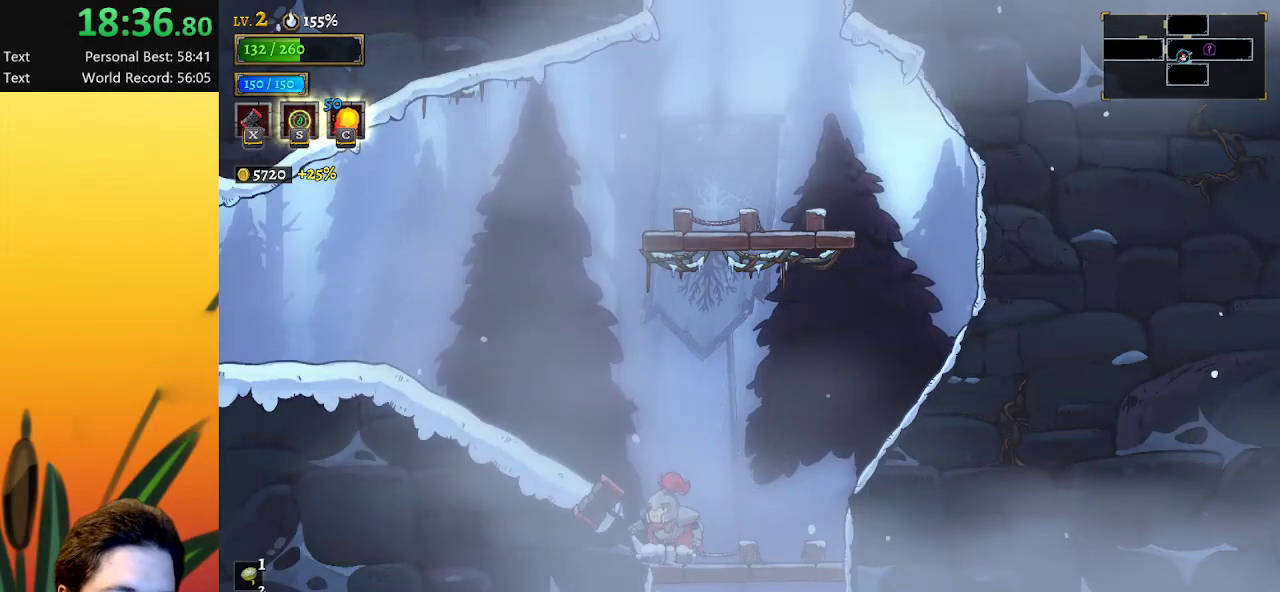
{"keys": ["left"], "events": [[17, "z", "down"], [100, "left", "down"], [150, "z", "up"]]}
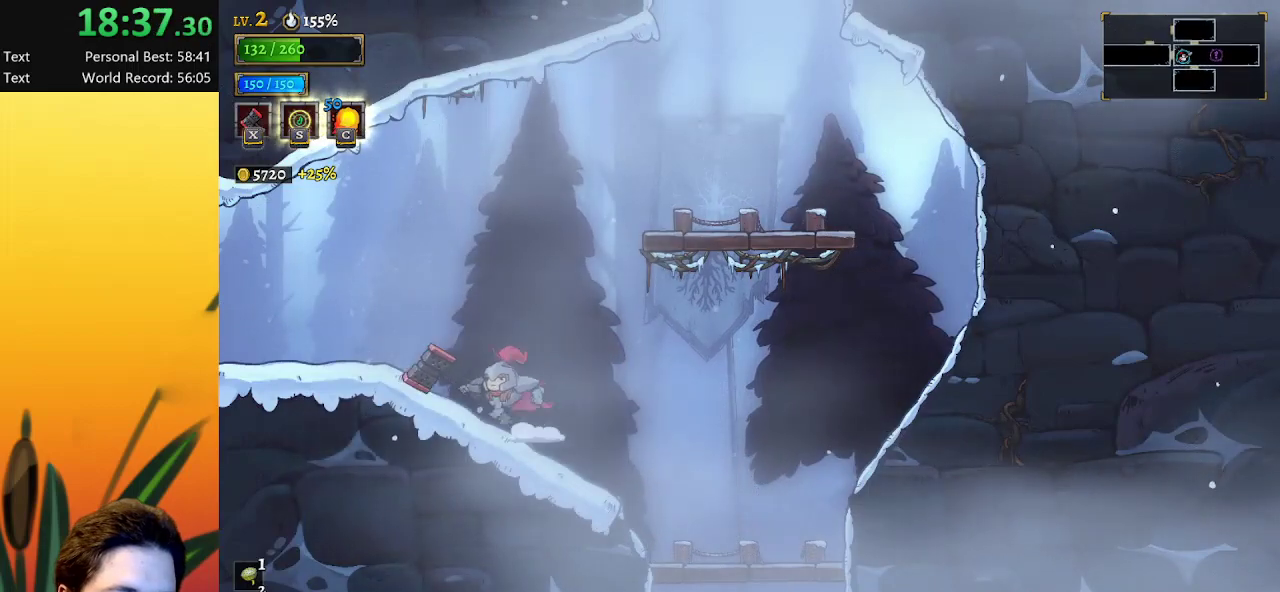
{"keys": ["right"], "events": [[33, "left", "up"], [33, "right", "down"], [33, "z", "down"], [350, "z", "up"]]}
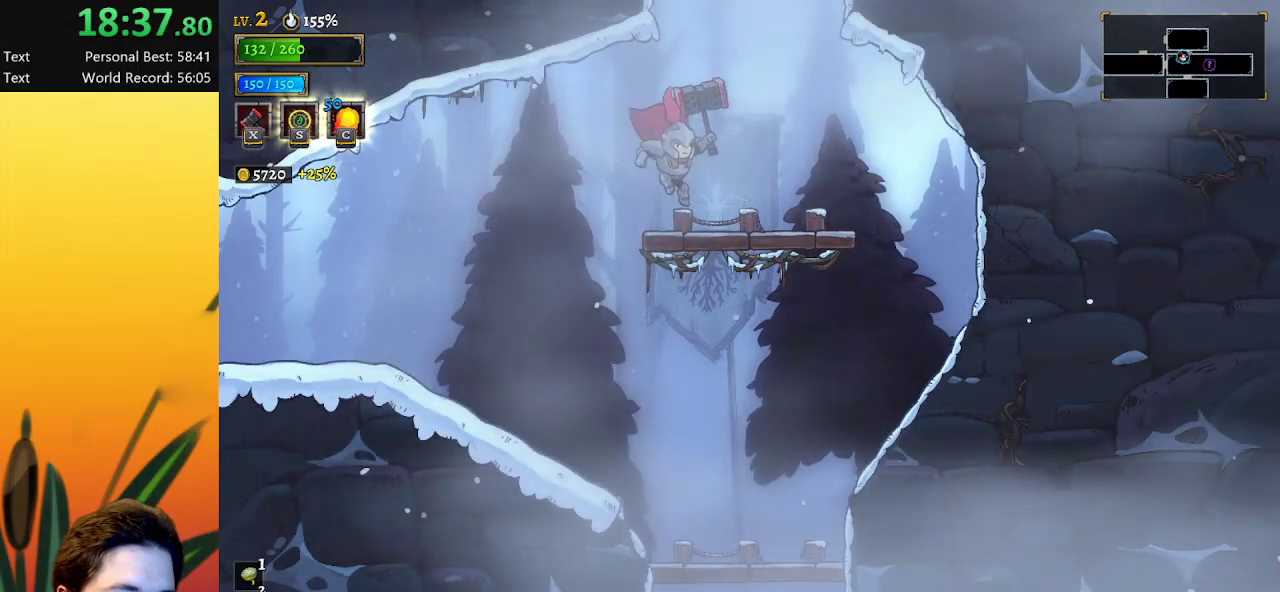
{"keys": ["z"], "events": [[133, "z", "down"], [233, "right", "up"]]}
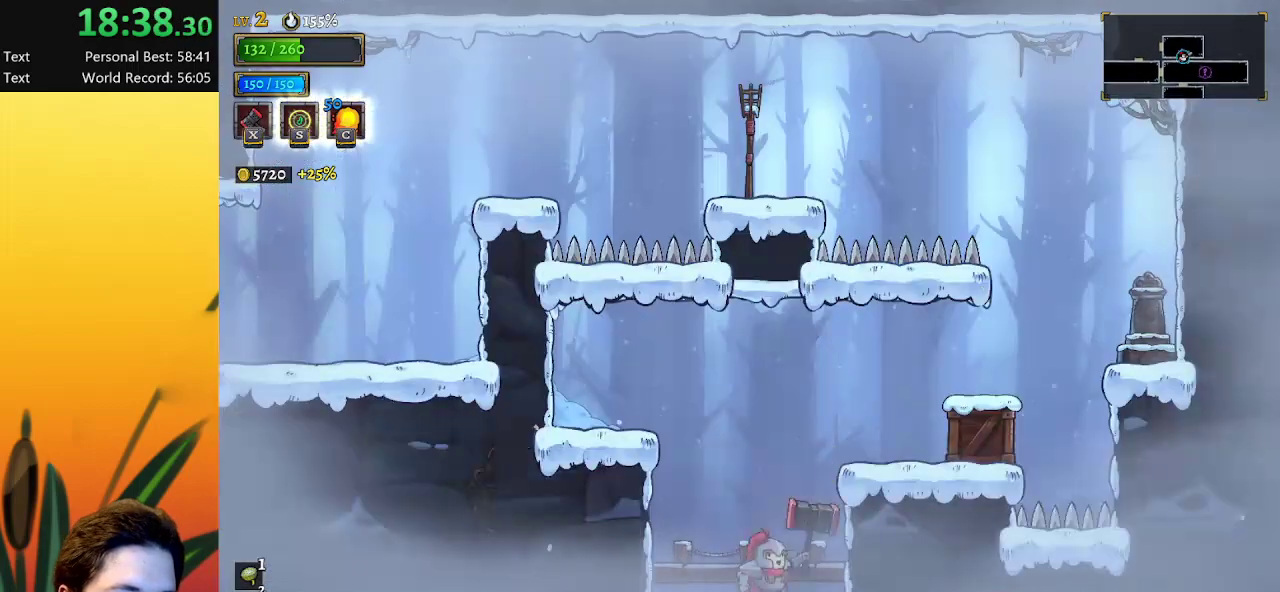
{"keys": ["left"], "events": [[67, "left", "down"], [100, "z", "up"]]}
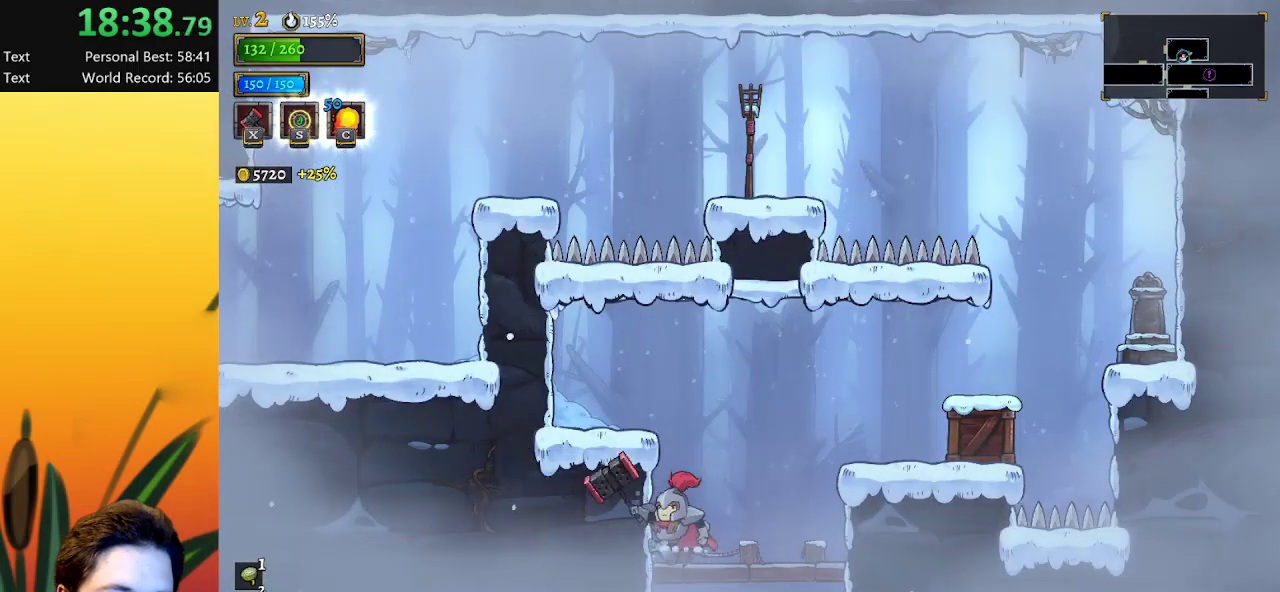
{"keys": ["right"], "events": [[17, "left", "up"], [50, "right", "down"], [283, "z", "down"], [383, "z", "up"]]}
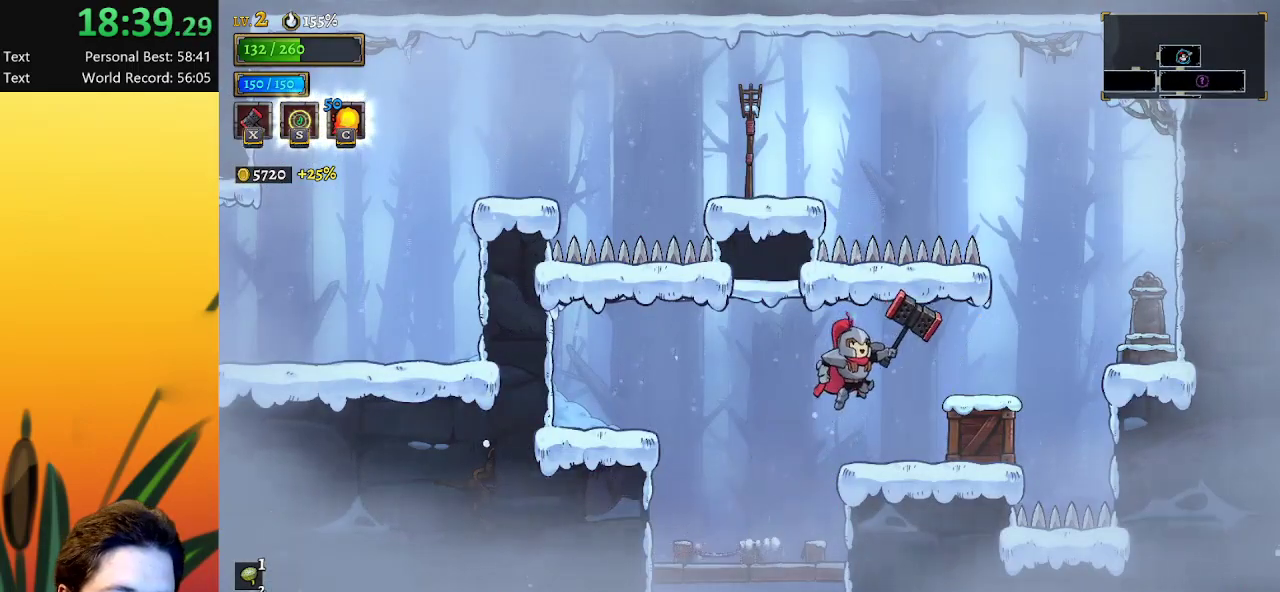
{"keys": ["right"], "events": [[350, "z", "down"], [483, "z", "up"]]}
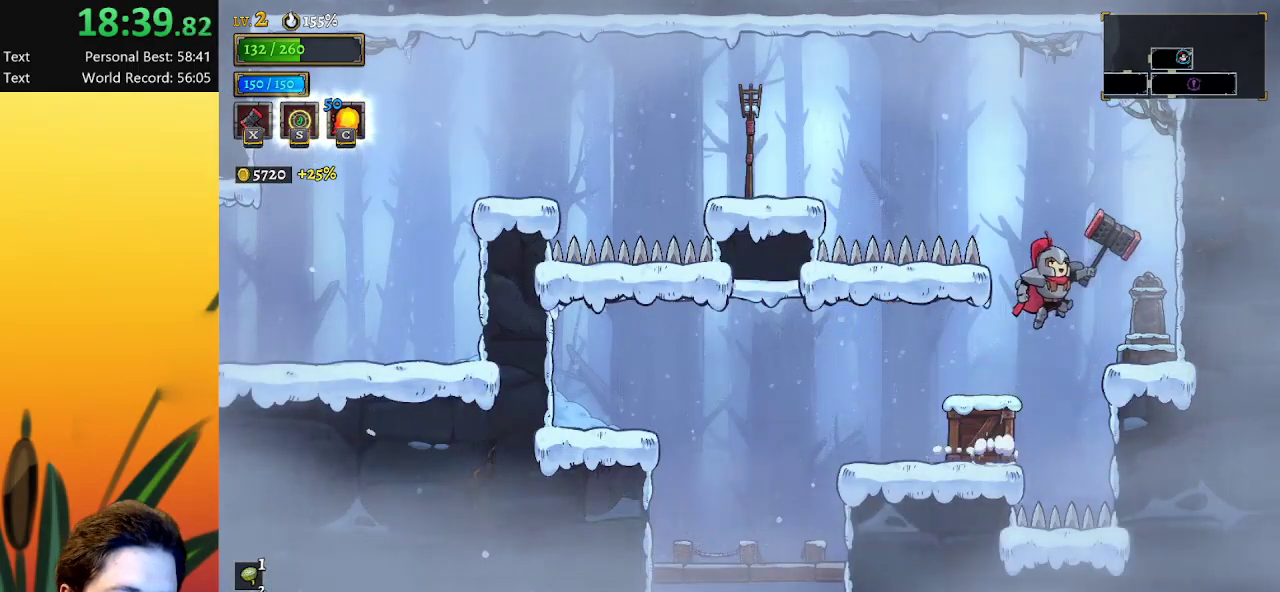
{"keys": ["left", "z"], "events": [[267, "right", "up"], [367, "left", "down"], [417, "z", "down"]]}
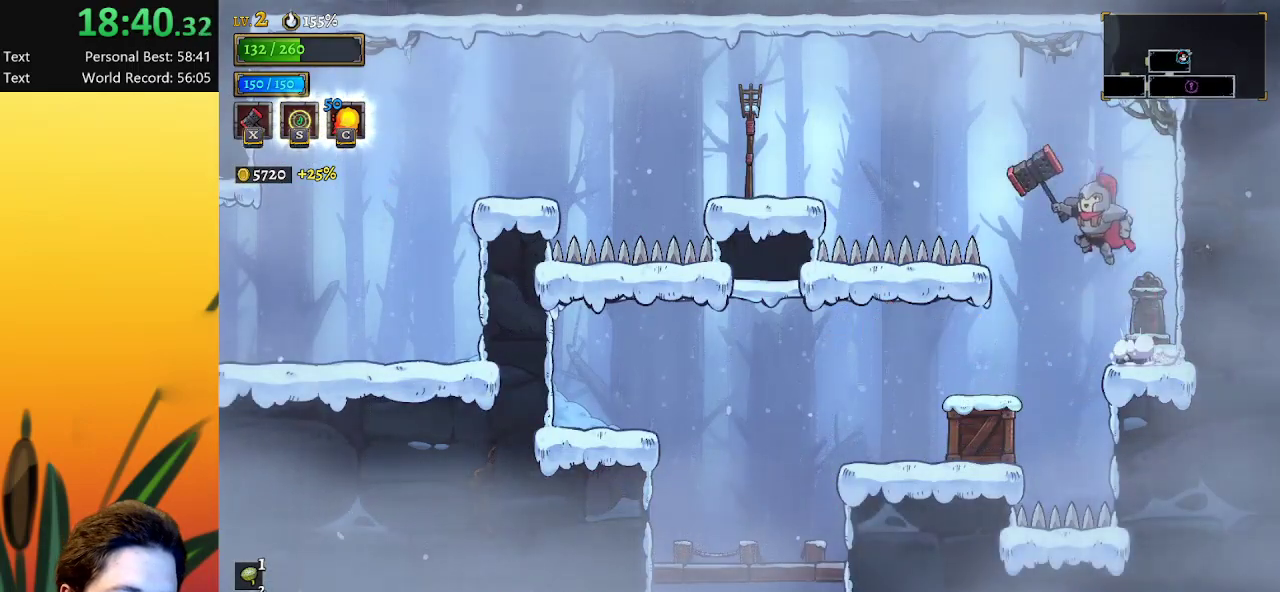
{"keys": ["left"], "events": [[150, "z", "up"], [233, "a", "down"], [433, "a", "up"]]}
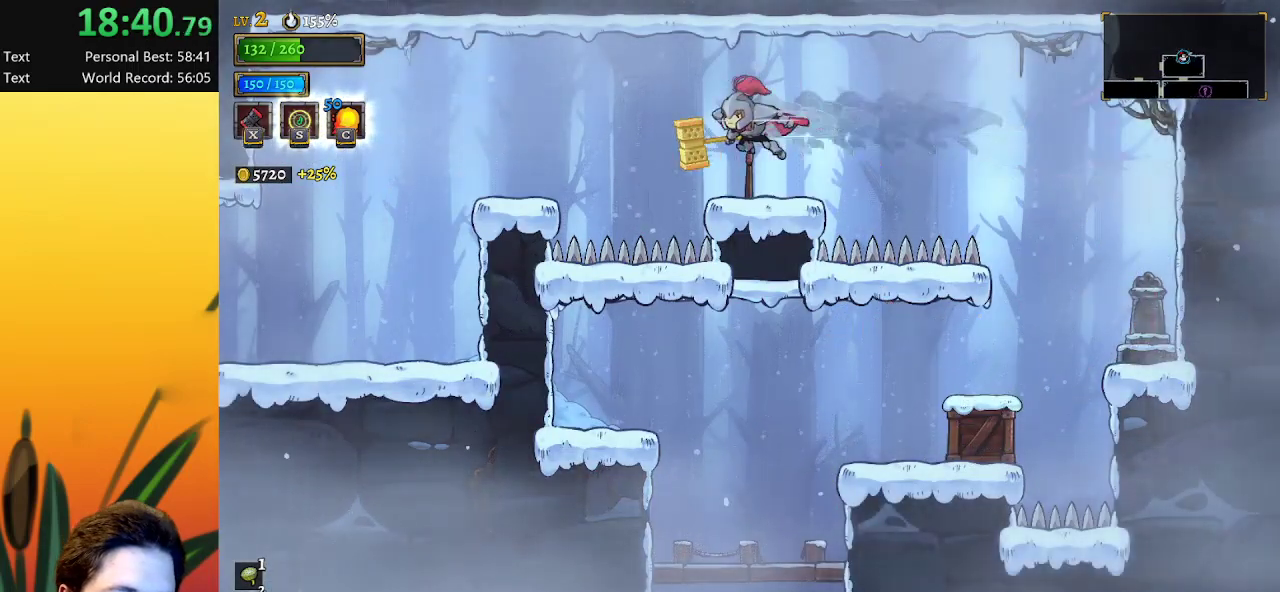
{"keys": ["left"], "events": [[67, "down", "down"], [167, "a", "down"], [167, "down", "up"], [350, "a", "up"]]}
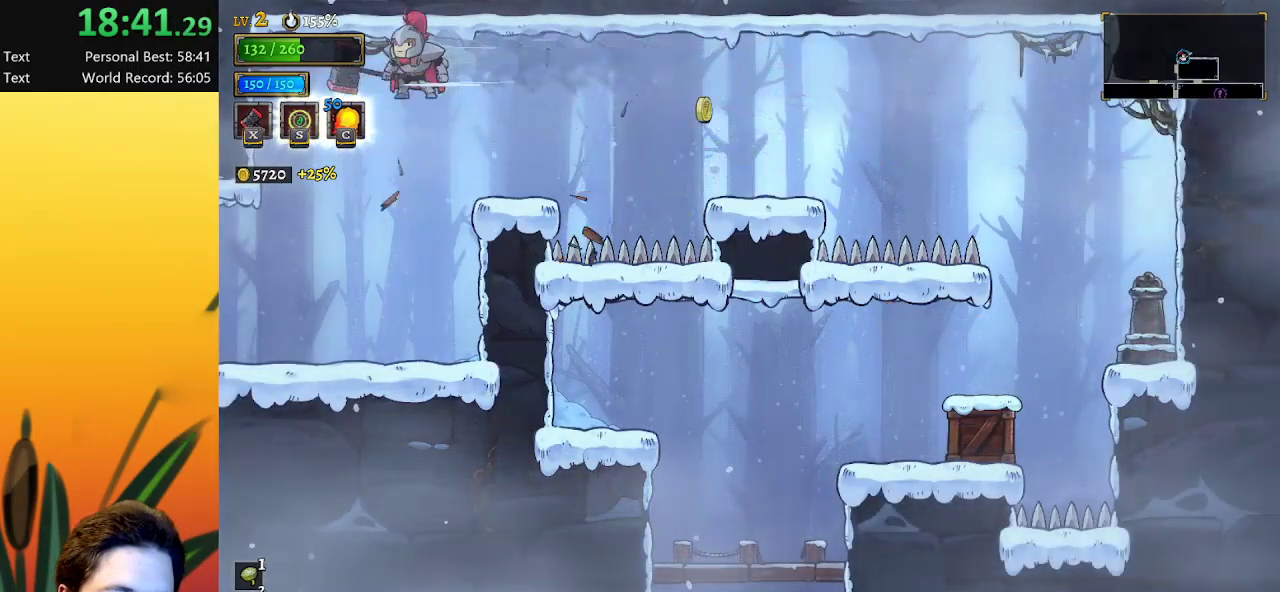
{"keys": ["left"], "events": []}